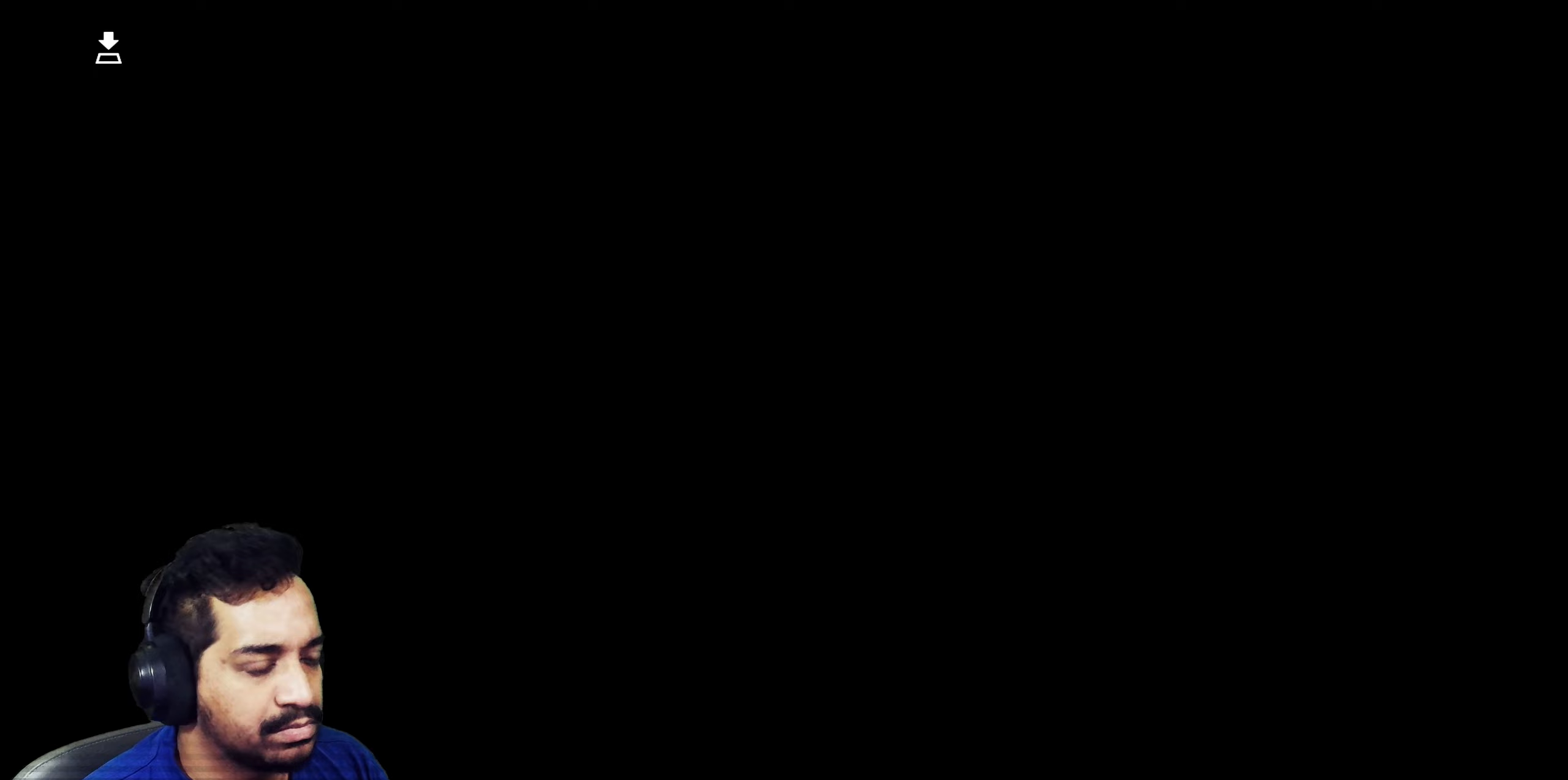
Gameplay with a controller (PlayStation layout); each line is a JSON object with the inputs held at the frame after it. "events" lists button and stick changes between this image and that frame as [ms after this image, input, new state], when the widget could be followed in between. Not read: L3 R3.
{"buttons": [], "left_stick": "center", "right_stick": "center", "events": []}
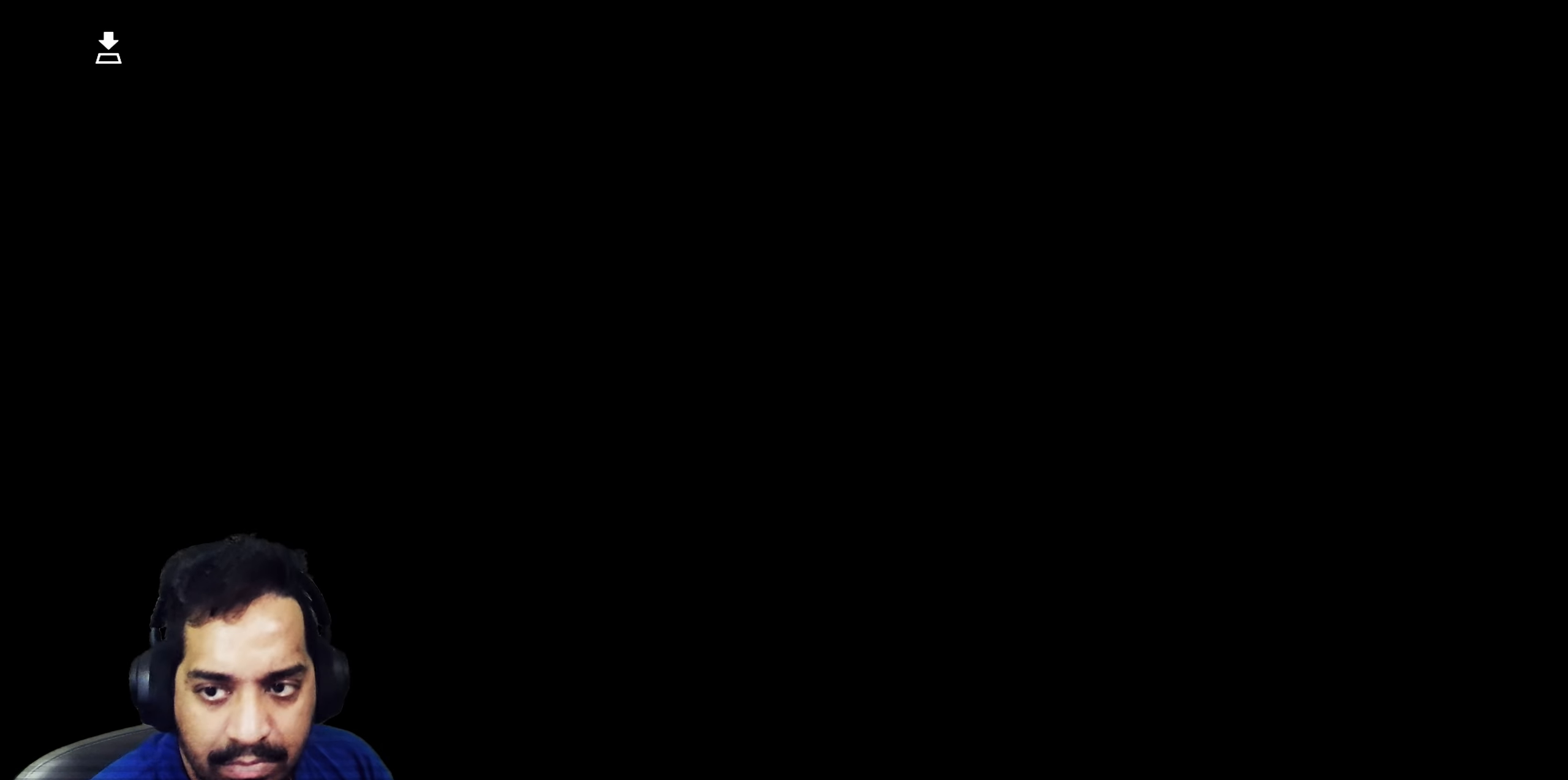
{"buttons": [], "left_stick": "center", "right_stick": "center", "events": []}
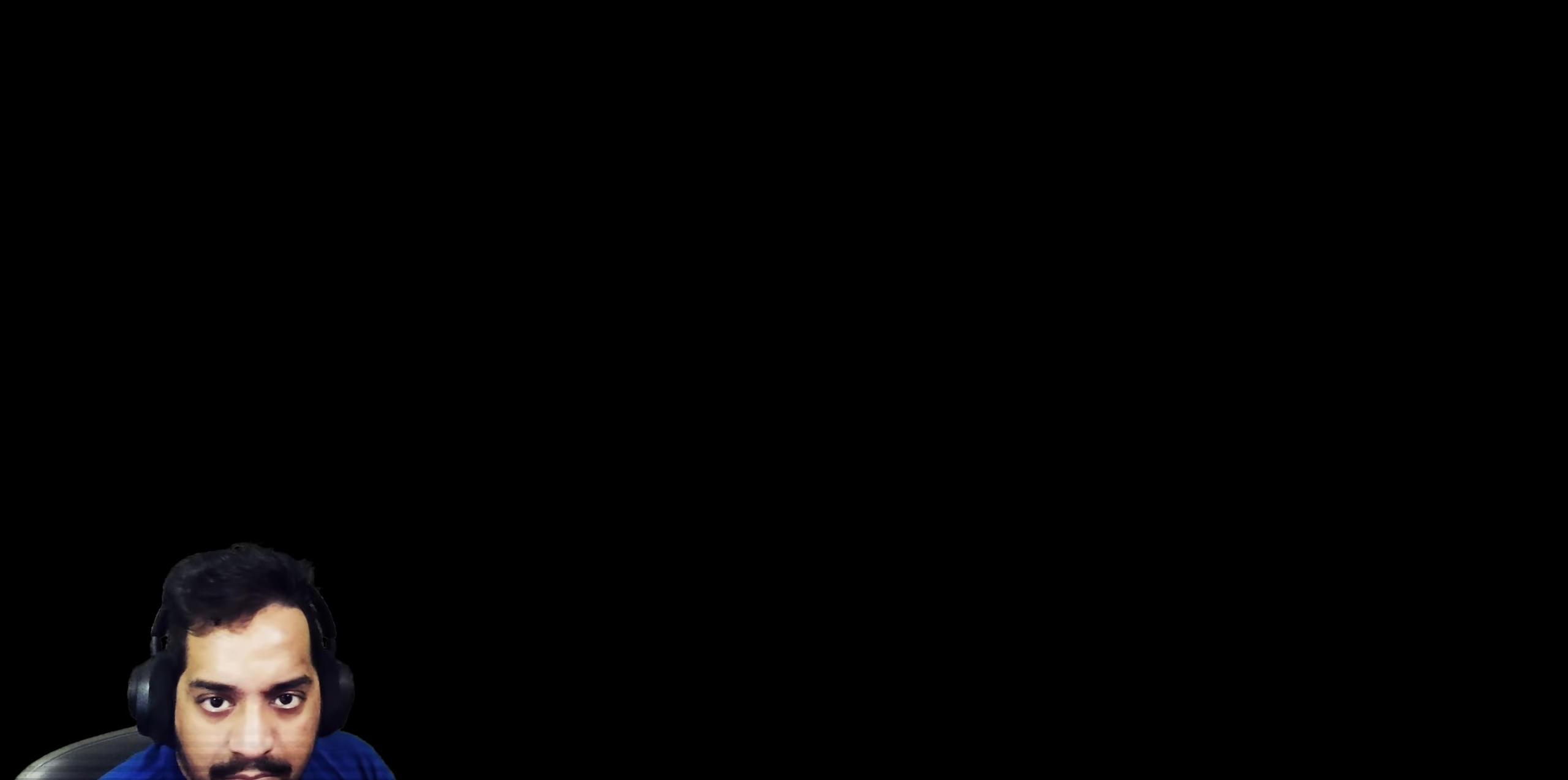
{"buttons": [], "left_stick": "center", "right_stick": "center", "events": []}
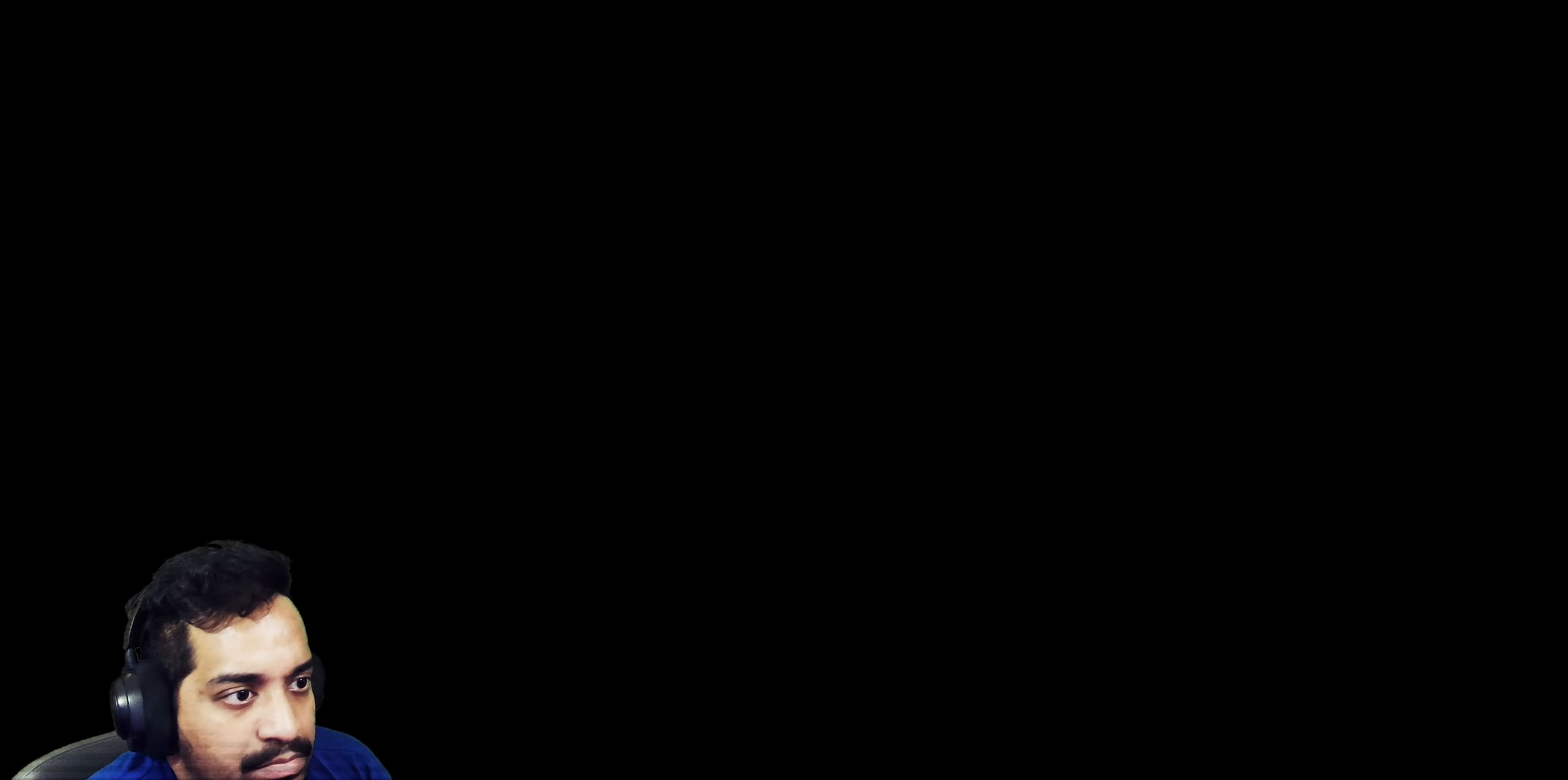
{"buttons": [], "left_stick": "center", "right_stick": "center", "events": [[83, "left_stick", "up"], [433, "left_stick", "center"]]}
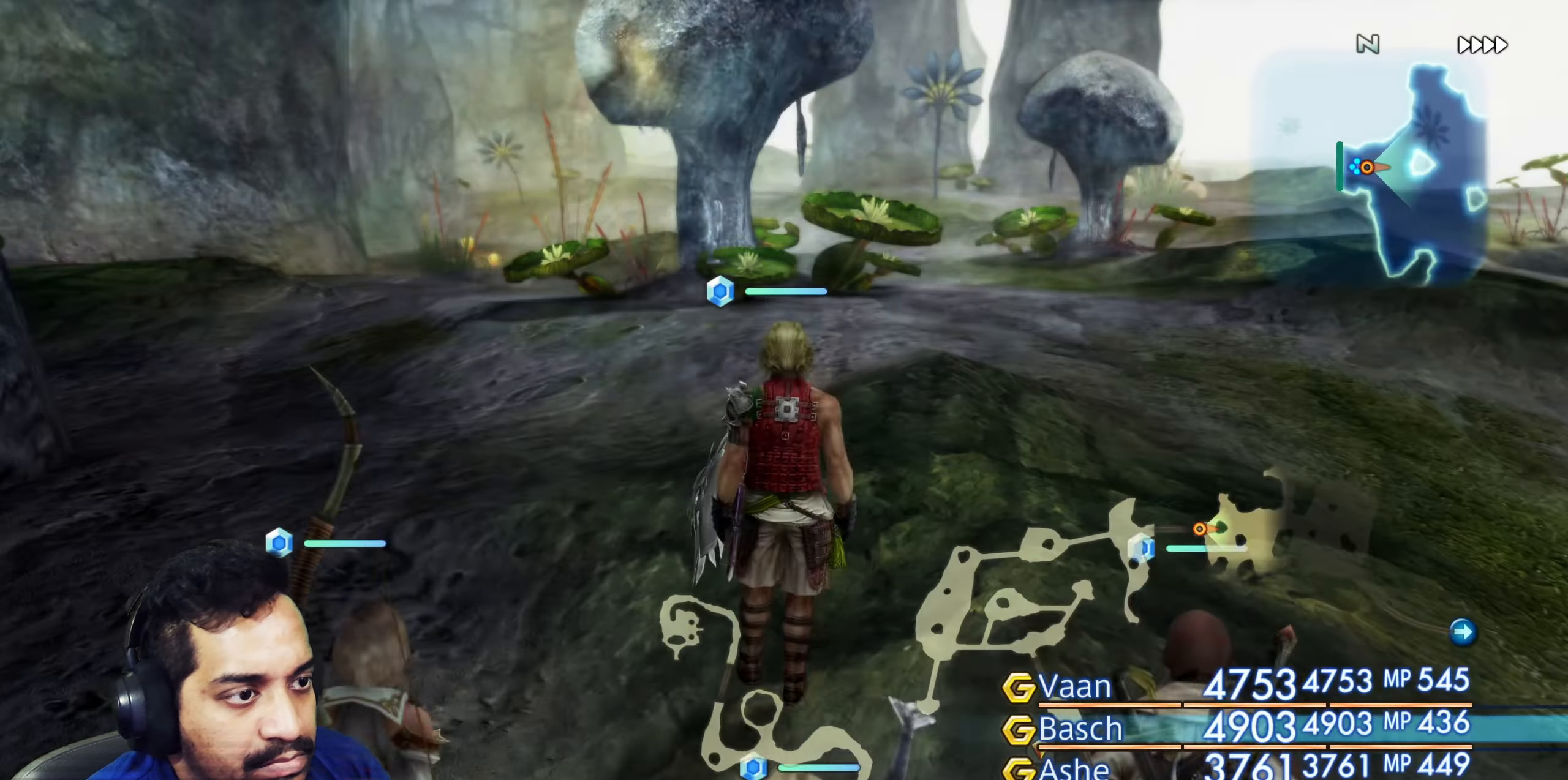
{"buttons": [], "left_stick": "up", "right_stick": "right"}
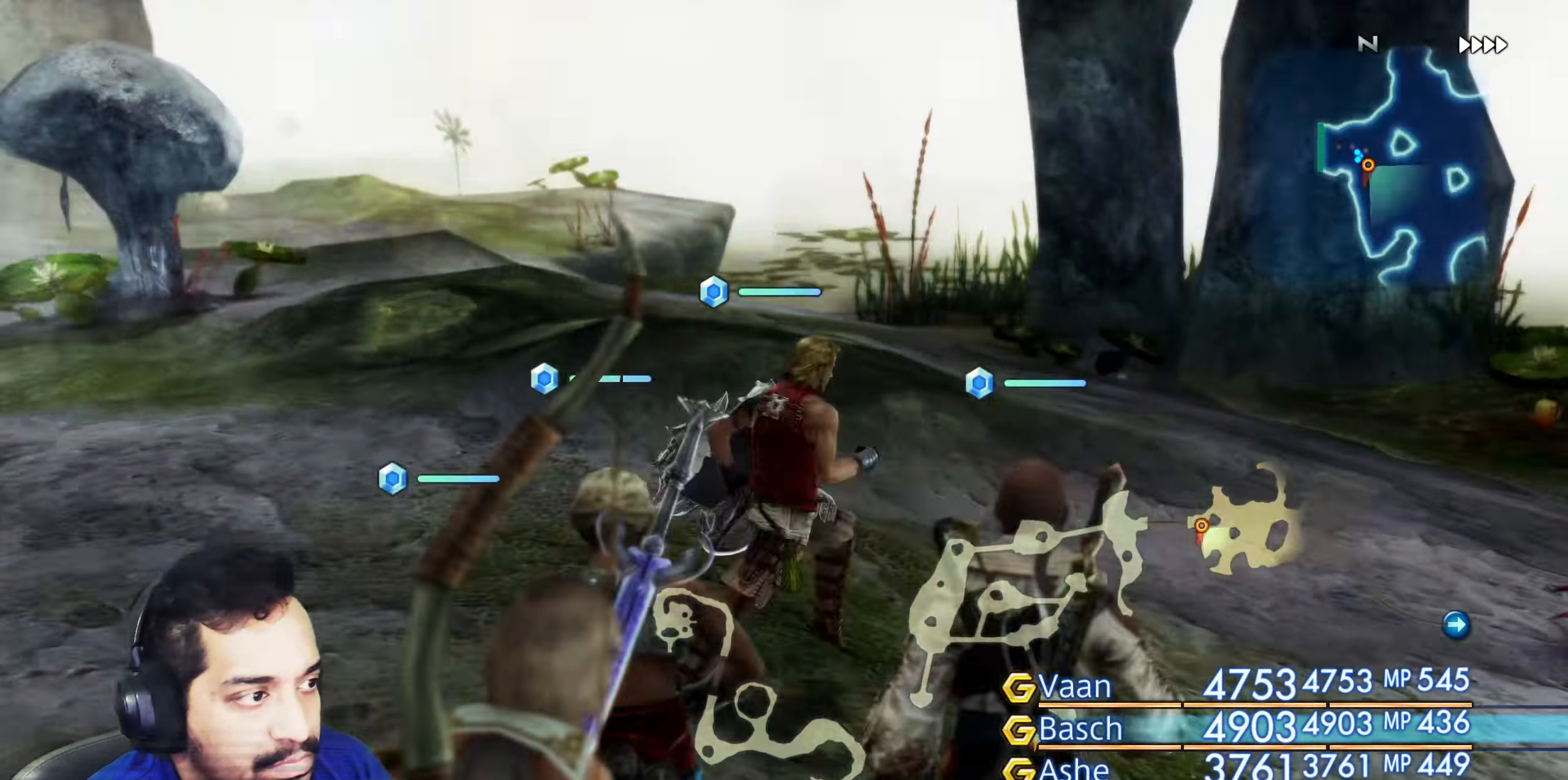
{"buttons": [], "left_stick": "up-right", "right_stick": "down", "events": [[83, "left_stick", "center"], [100, "right_stick", "center"], [283, "left_stick", "up-right"], [467, "right_stick", "down"]]}
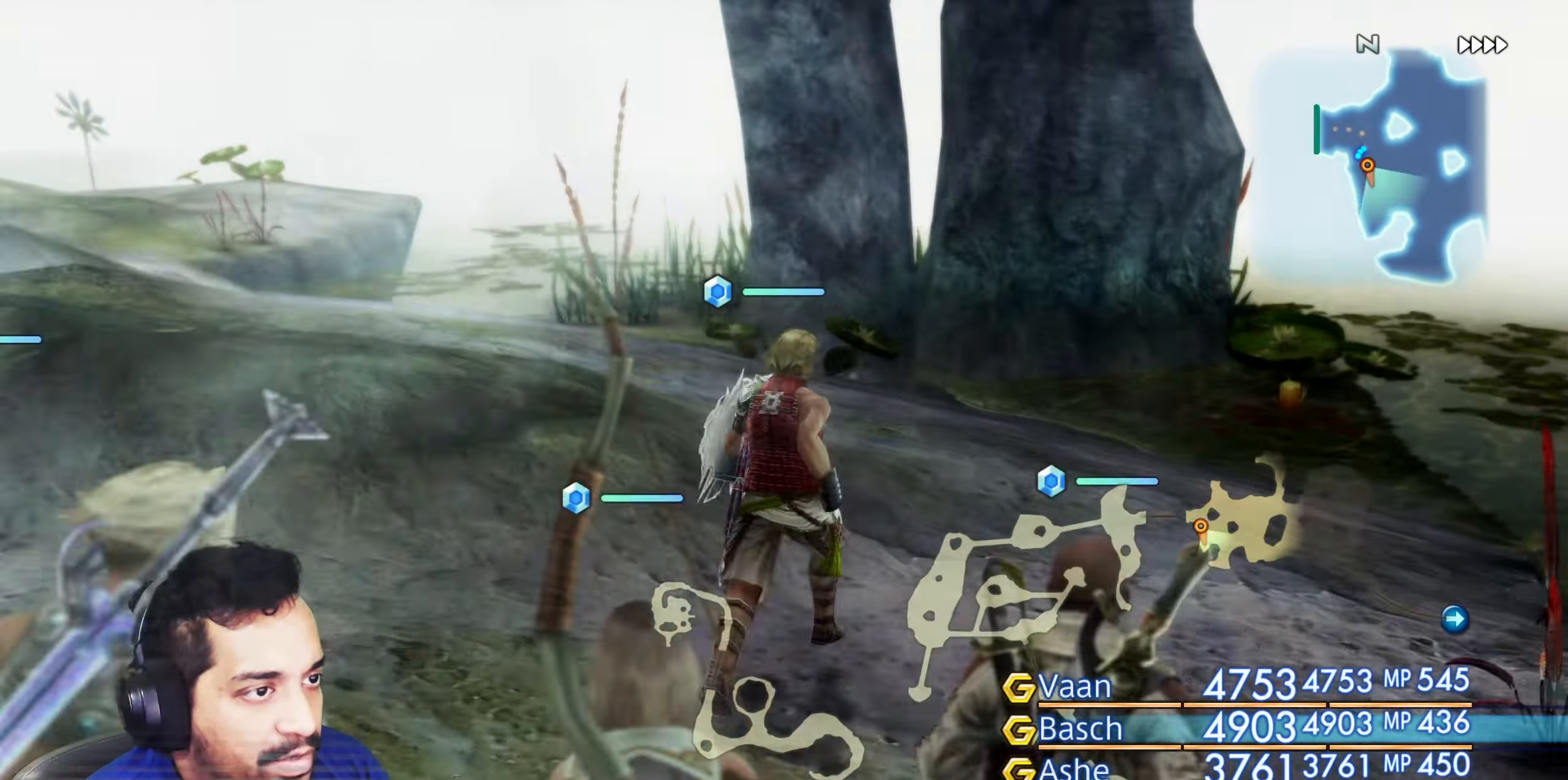
{"buttons": [], "left_stick": "up", "right_stick": "down-left", "events": [[183, "left_stick", "up"], [417, "right_stick", "down-left"]]}
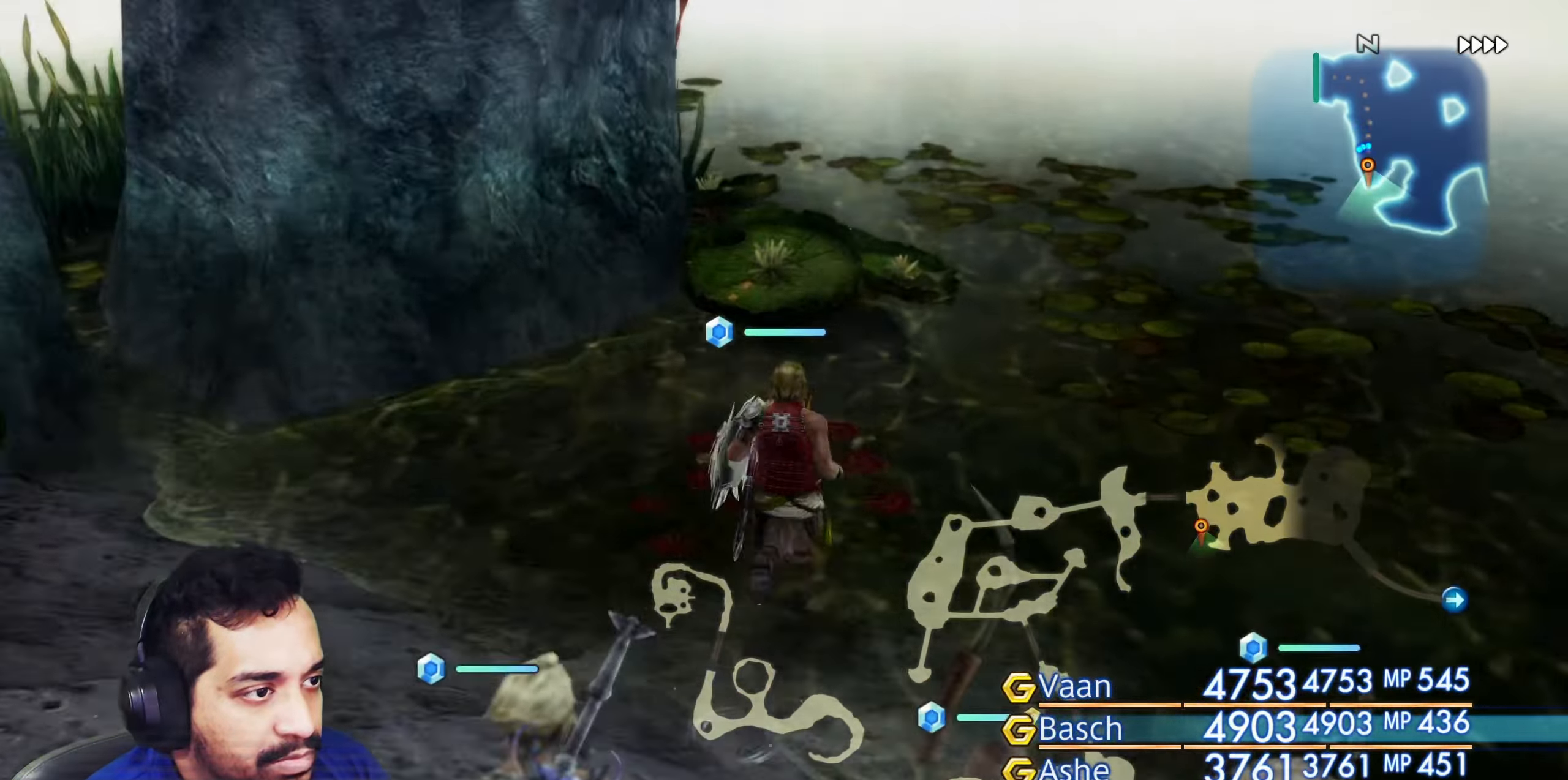
{"buttons": [], "left_stick": "center", "right_stick": "up-left", "events": [[83, "right_stick", "left"], [233, "left_stick", "up-left"], [300, "right_stick", "up-left"], [467, "left_stick", "center"]]}
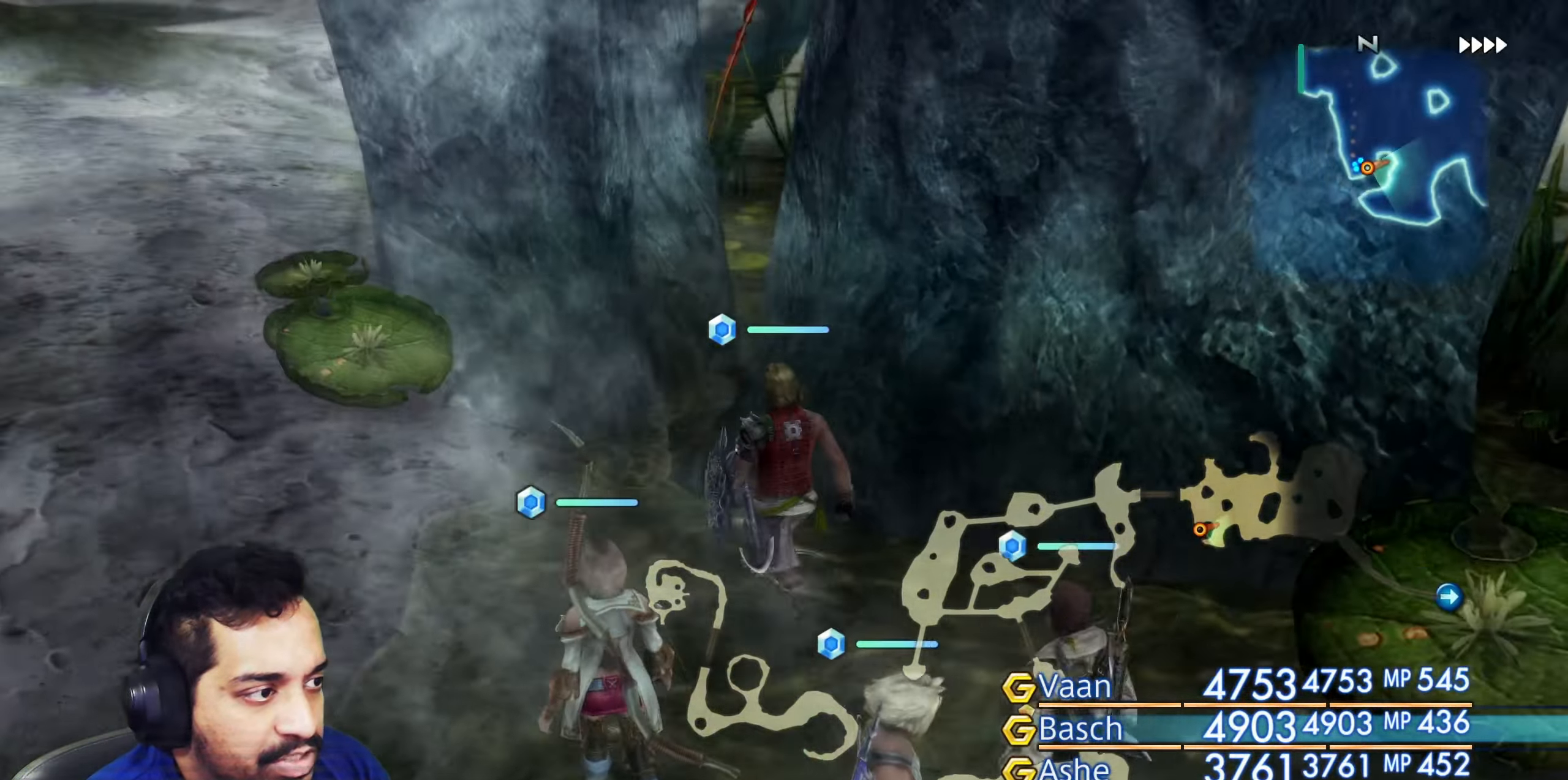
{"buttons": [], "left_stick": "up-left", "right_stick": "center", "events": [[167, "left_stick", "up-left"], [400, "right_stick", "center"]]}
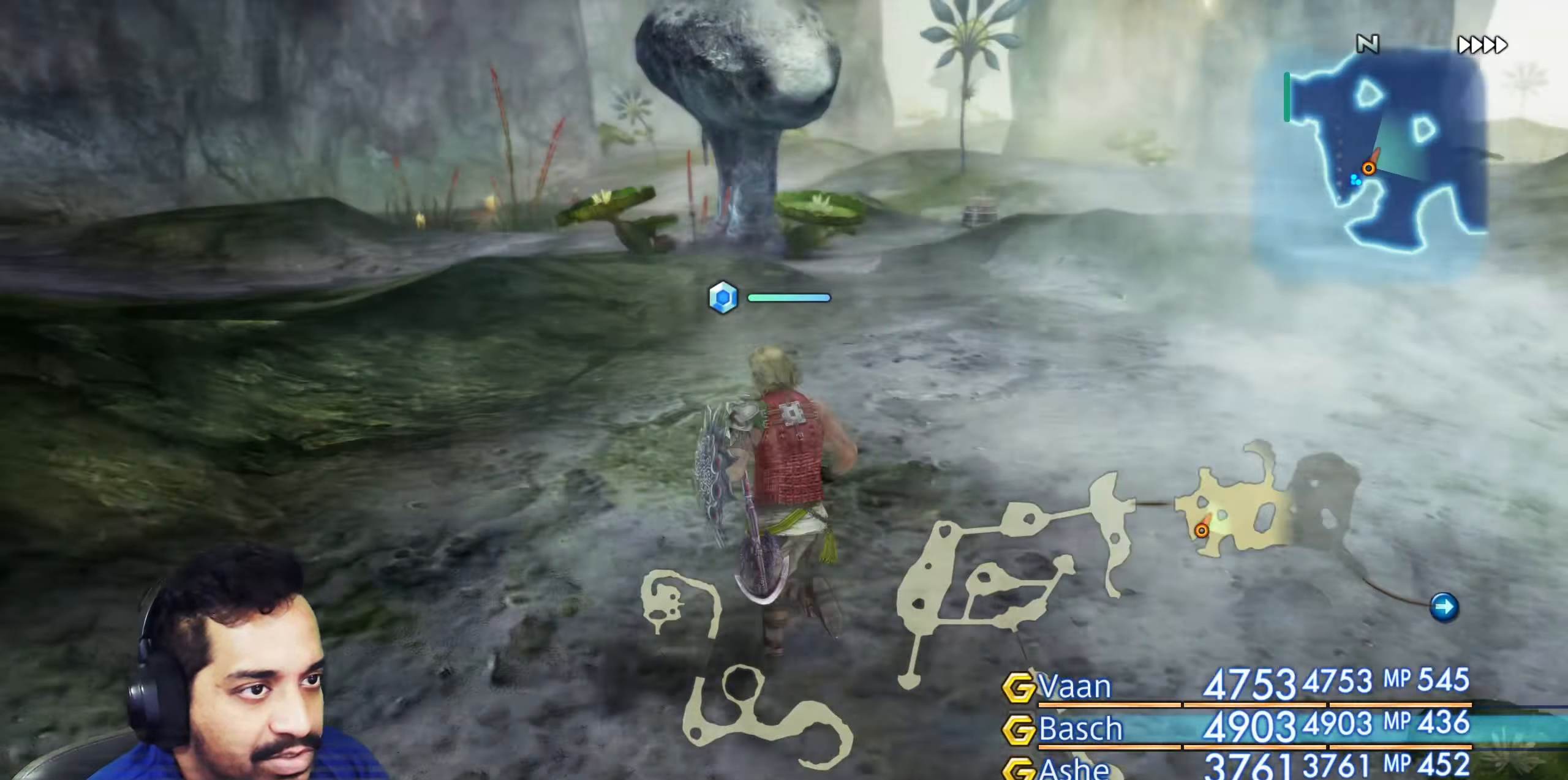
{"buttons": [], "left_stick": "up", "right_stick": "center", "events": [[167, "left_stick", "center"], [333, "left_stick", "up-left"], [500, "left_stick", "up"]]}
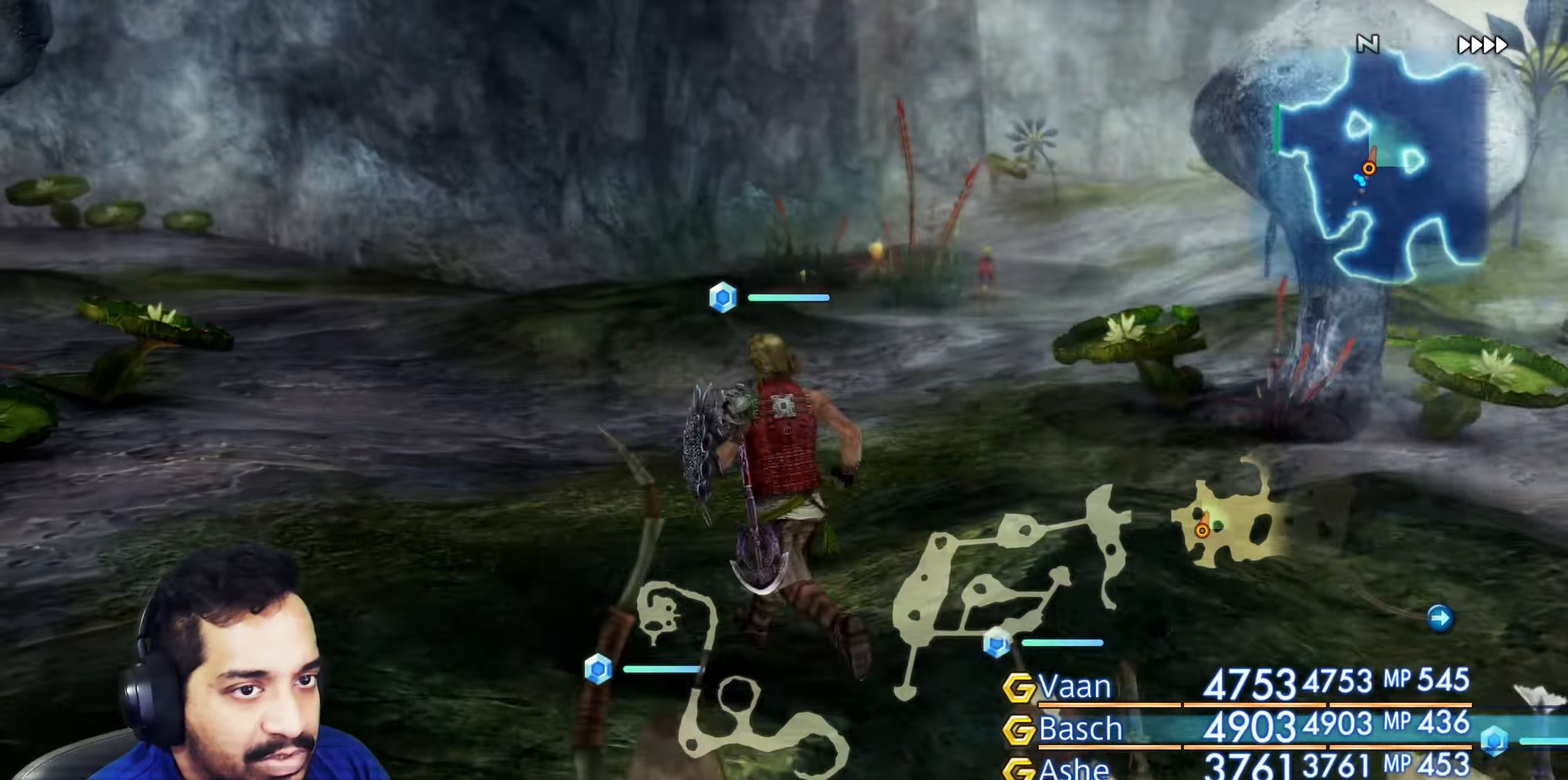
{"buttons": [], "left_stick": "up-right", "right_stick": "right", "events": [[17, "right_stick", "down-left"], [233, "right_stick", "center"], [433, "right_stick", "right"], [483, "left_stick", "up-right"]]}
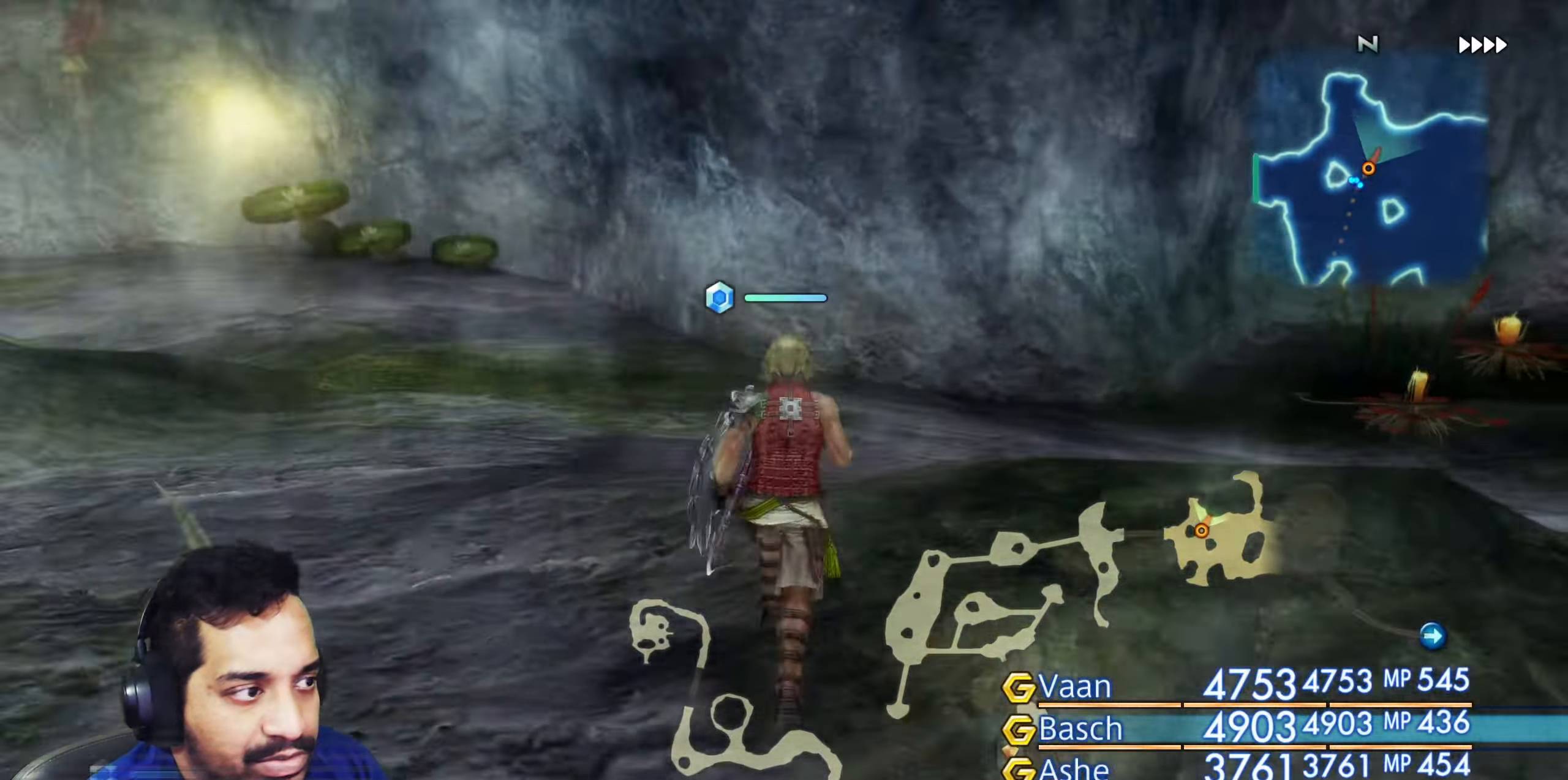
{"buttons": ["CROSS"], "left_stick": "up-left", "right_stick": "left", "events": [[33, "left_stick", "center"], [200, "left_stick", "right"], [433, "left_stick", "up-left"], [433, "right_stick", "left"], [450, "CROSS", "down"]]}
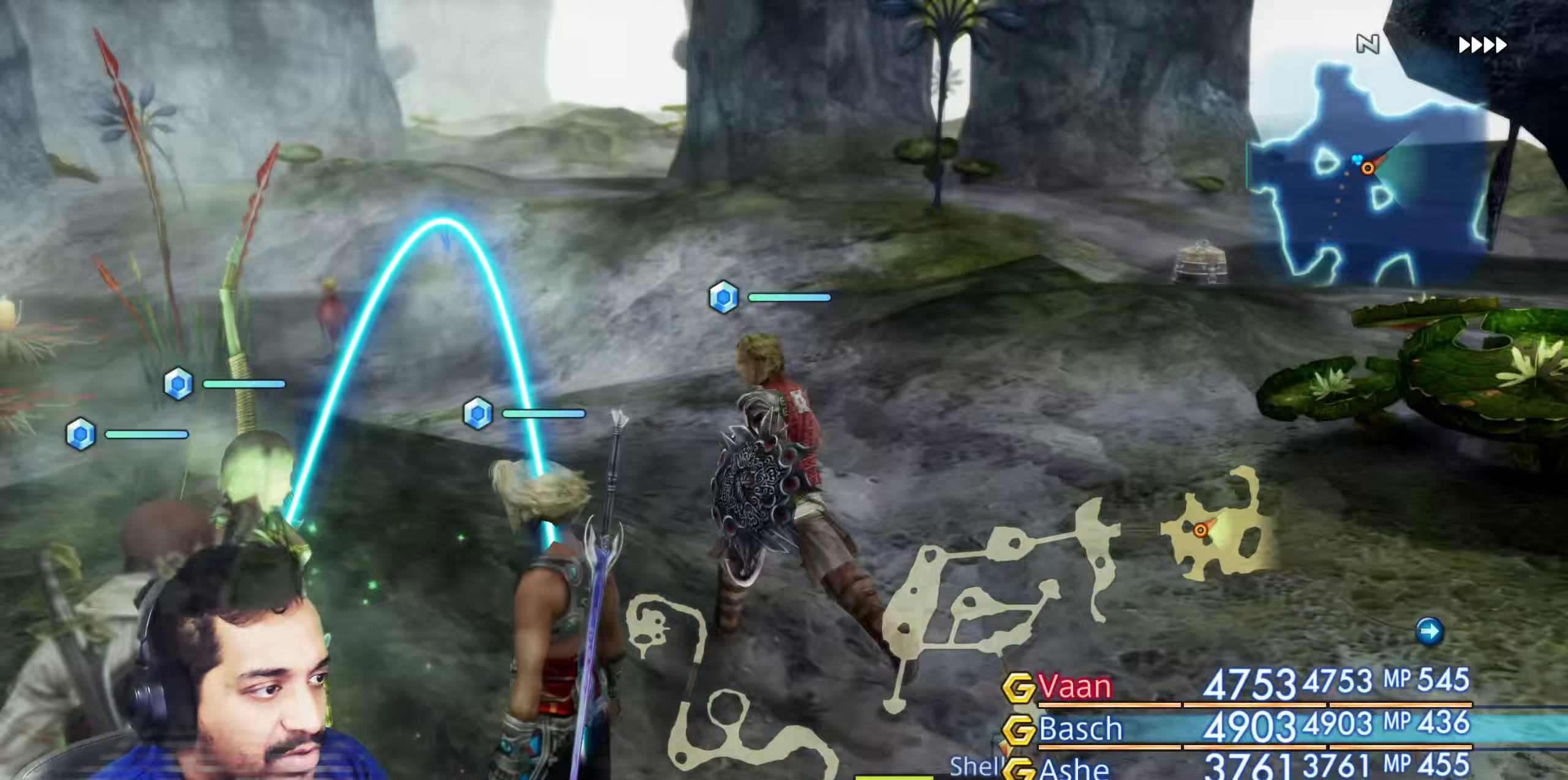
{"buttons": [], "left_stick": "up", "right_stick": "center", "events": [[17, "CROSS", "up"], [50, "left_stick", "down-left"], [233, "left_stick", "up-left"], [350, "left_stick", "up"], [417, "right_stick", "center"]]}
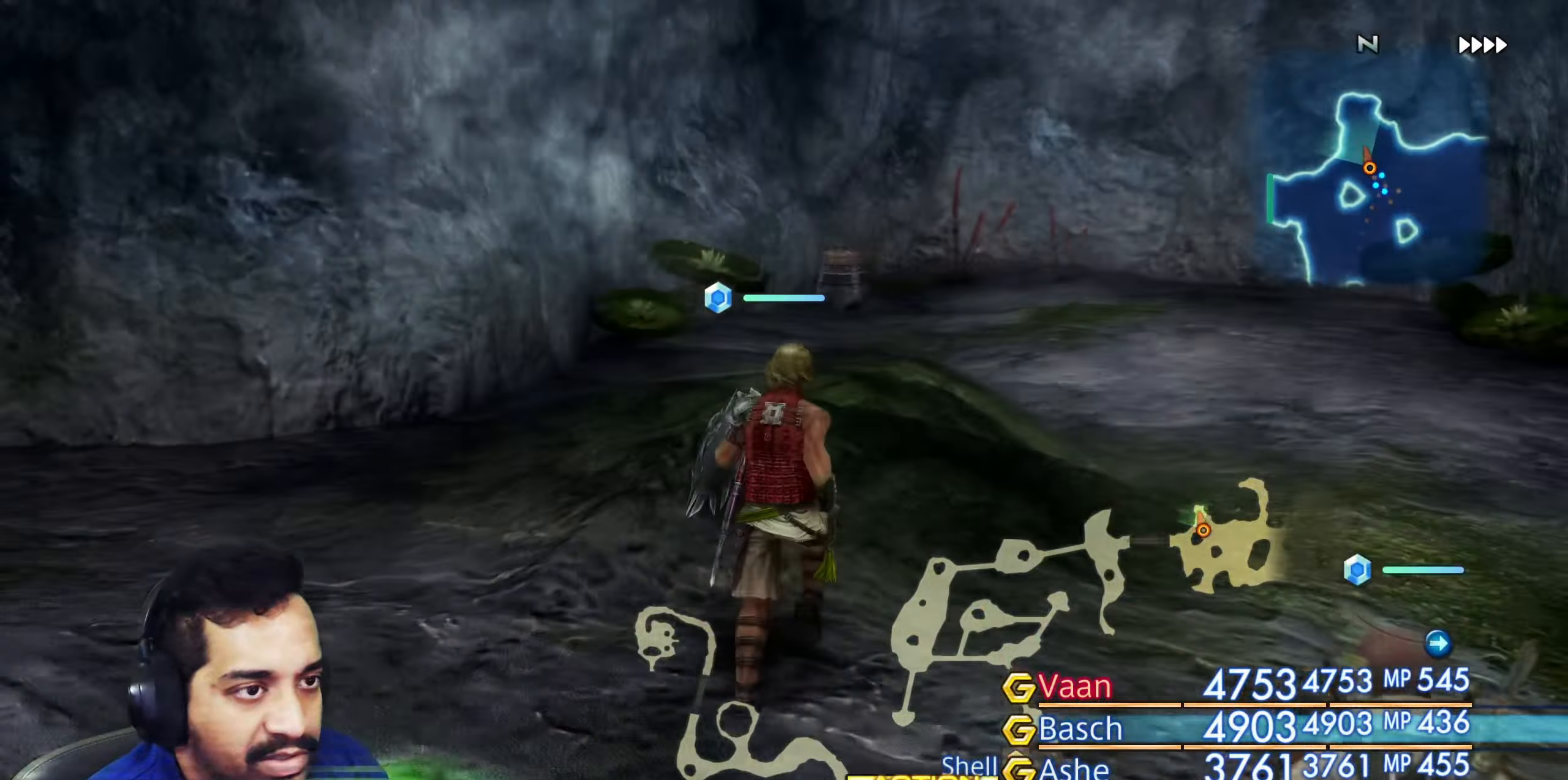
{"buttons": [], "left_stick": "center", "right_stick": "center", "events": [[167, "R1", "down"], [250, "R1", "up"], [300, "left_stick", "up-left"], [483, "left_stick", "center"]]}
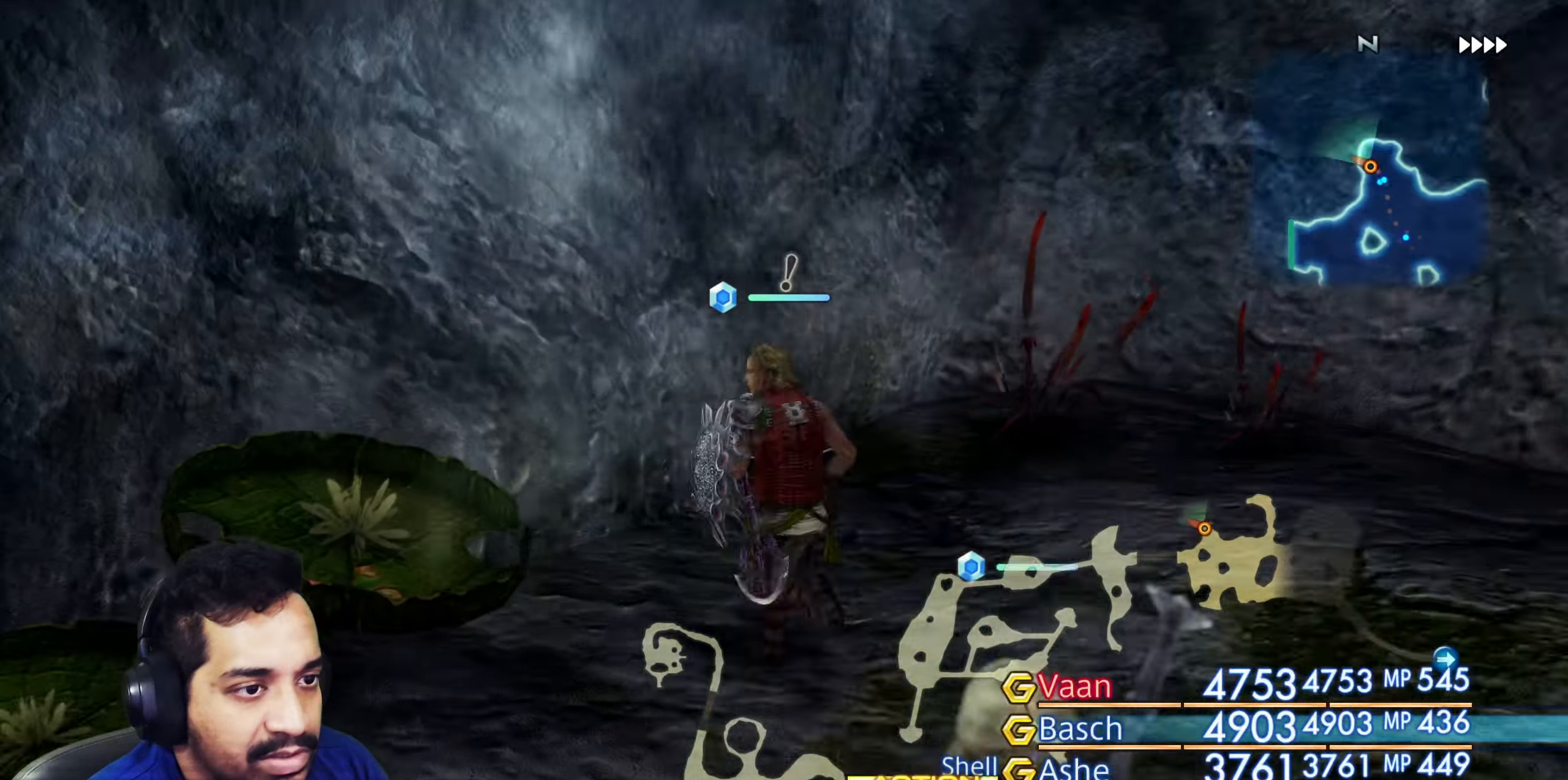
{"buttons": ["CROSS"], "left_stick": "center", "right_stick": "center", "events": [[117, "left_stick", "up"], [333, "left_stick", "center"], [350, "CROSS", "down"]]}
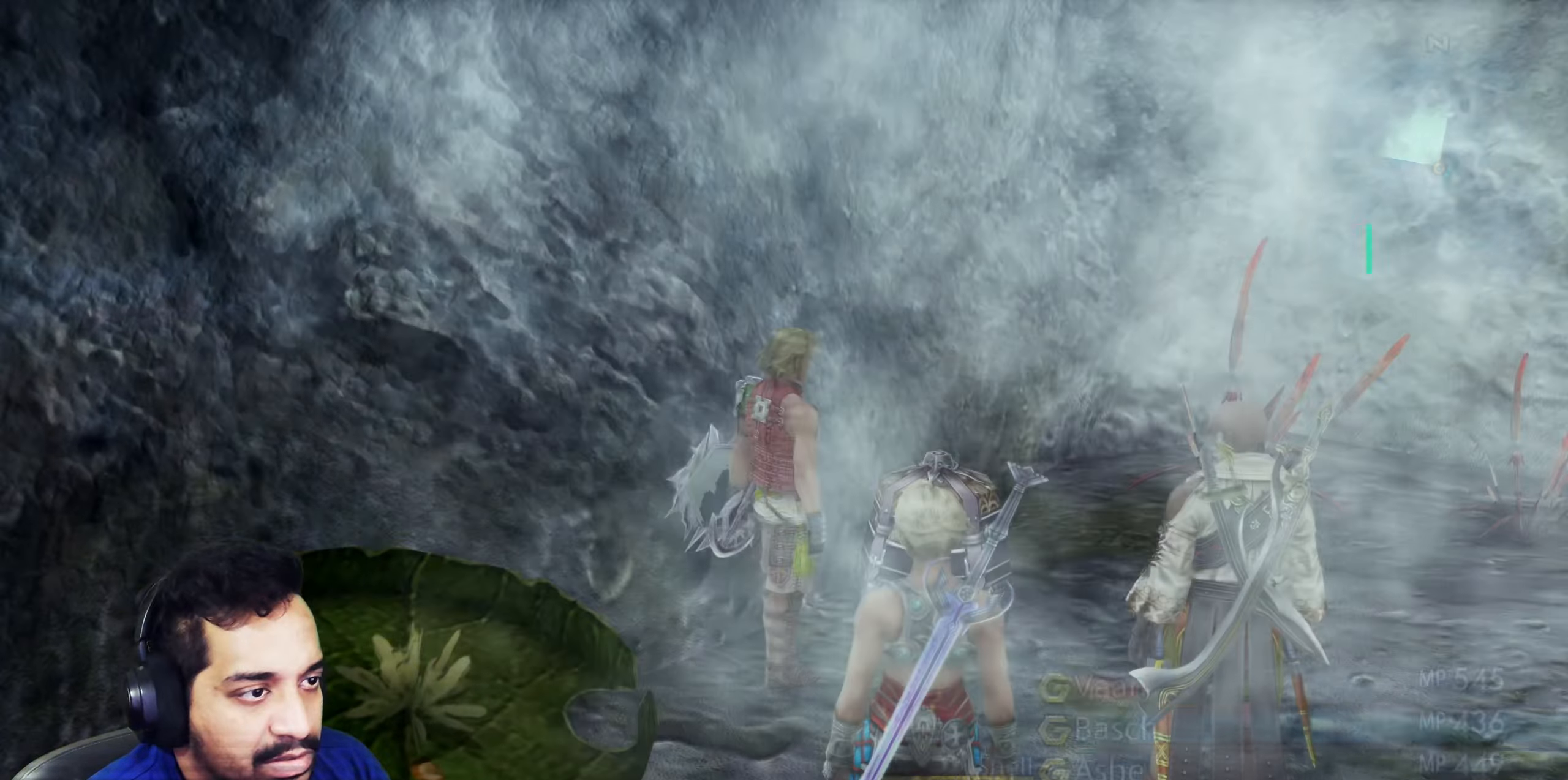
{"buttons": ["CROSS"], "left_stick": "right", "right_stick": "center", "events": [[17, "CROSS", "up"], [317, "left_stick", "right"], [333, "CROSS", "down"], [433, "CROSS", "up"], [500, "CROSS", "down"]]}
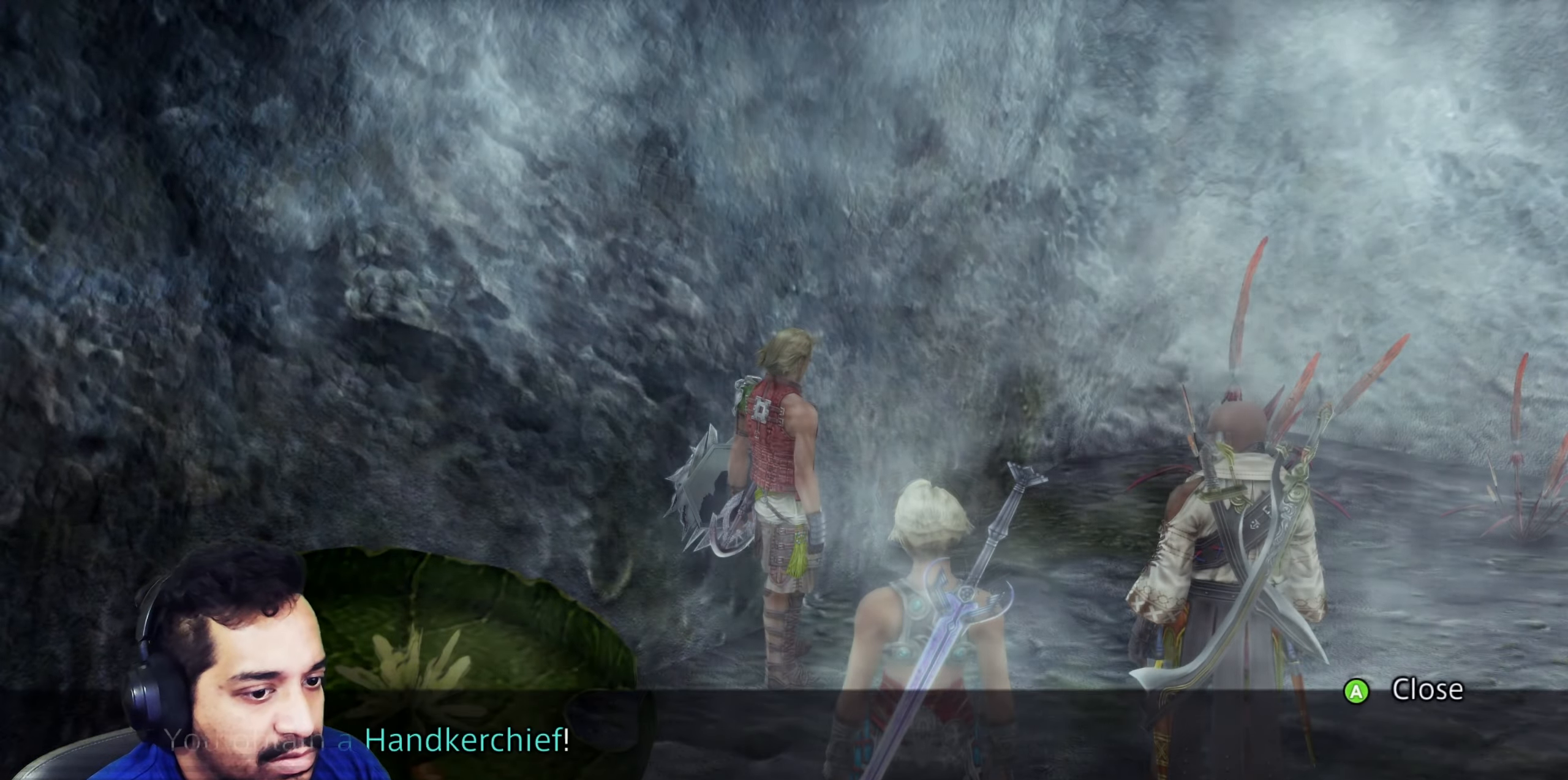
{"buttons": [], "left_stick": "up-right", "right_stick": "right", "events": [[117, "CROSS", "up"], [233, "left_stick", "up-right"], [300, "right_stick", "right"]]}
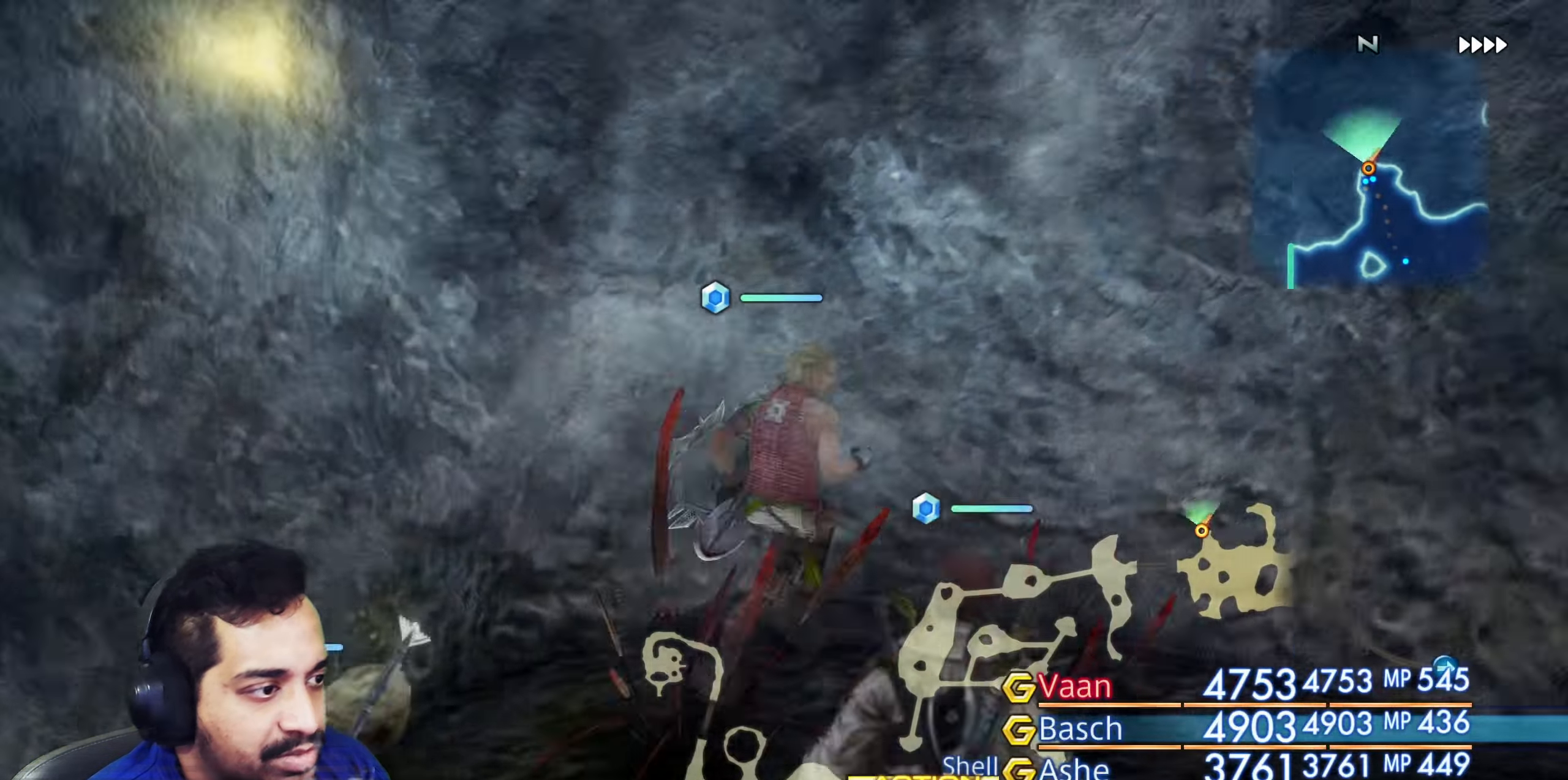
{"buttons": [], "left_stick": "up-right", "right_stick": "right", "events": [[17, "left_stick", "right"], [283, "left_stick", "up"], [300, "right_stick", "center"], [383, "left_stick", "up-right"], [433, "right_stick", "right"]]}
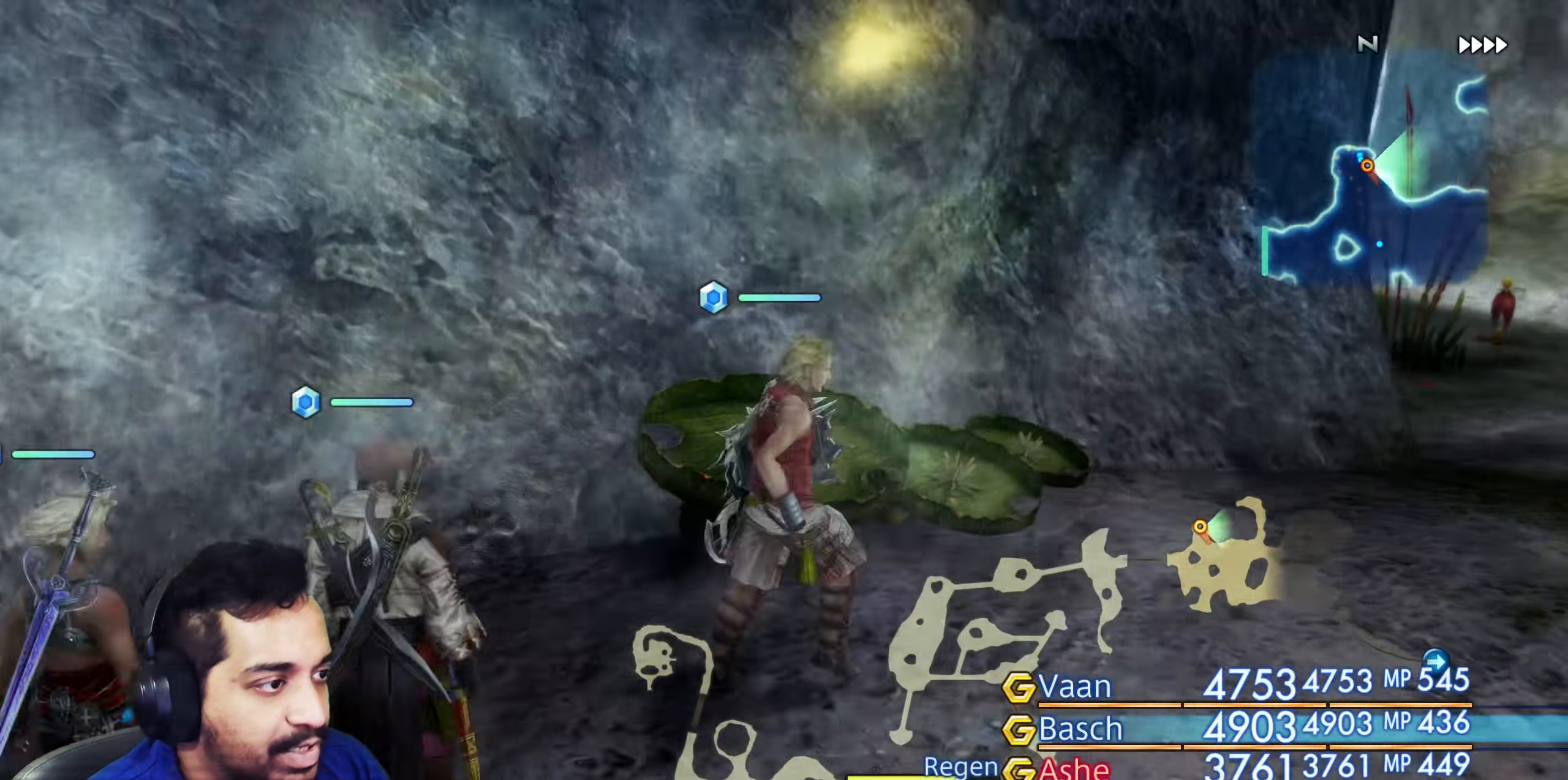
{"buttons": [], "left_stick": "up-right", "right_stick": "right", "events": [[100, "right_stick", "center"], [417, "right_stick", "right"]]}
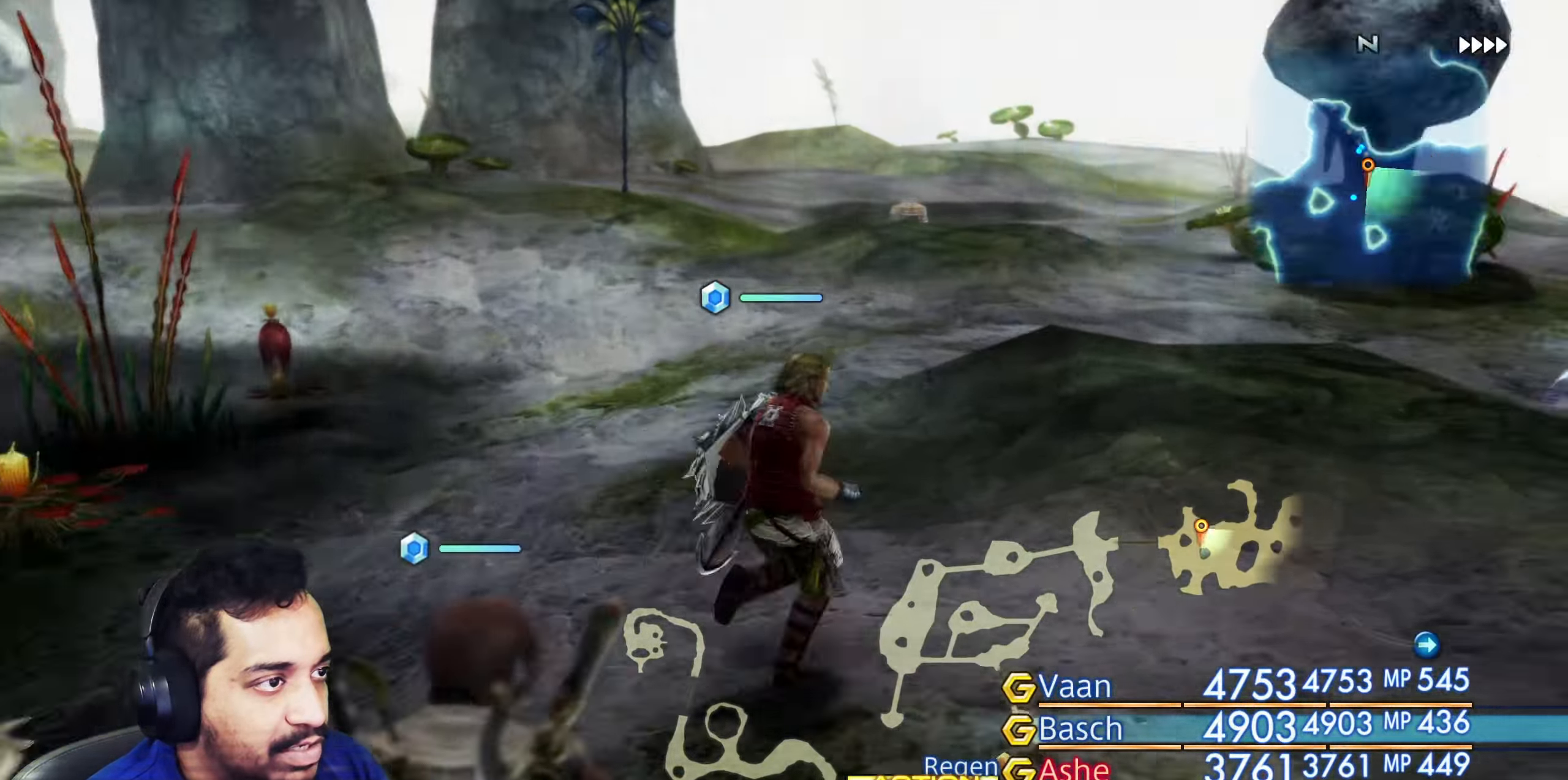
{"buttons": [], "left_stick": "up-right", "right_stick": "center", "events": [[17, "left_stick", "up"], [183, "right_stick", "center"], [483, "left_stick", "up-right"]]}
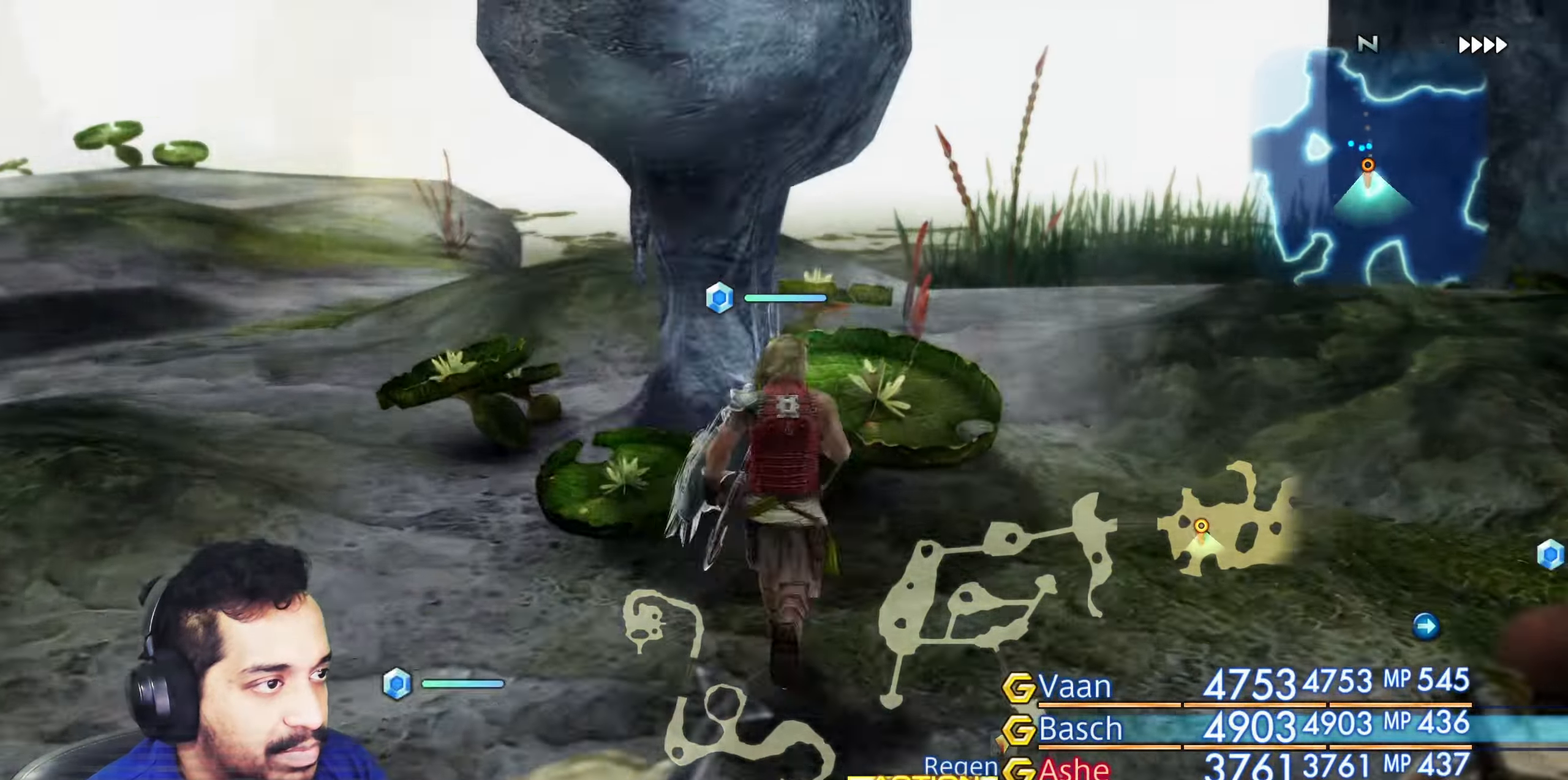
{"buttons": [], "left_stick": "up", "right_stick": "center", "events": [[117, "left_stick", "up"], [117, "right_stick", "down-left"], [200, "right_stick", "left"], [350, "right_stick", "center"]]}
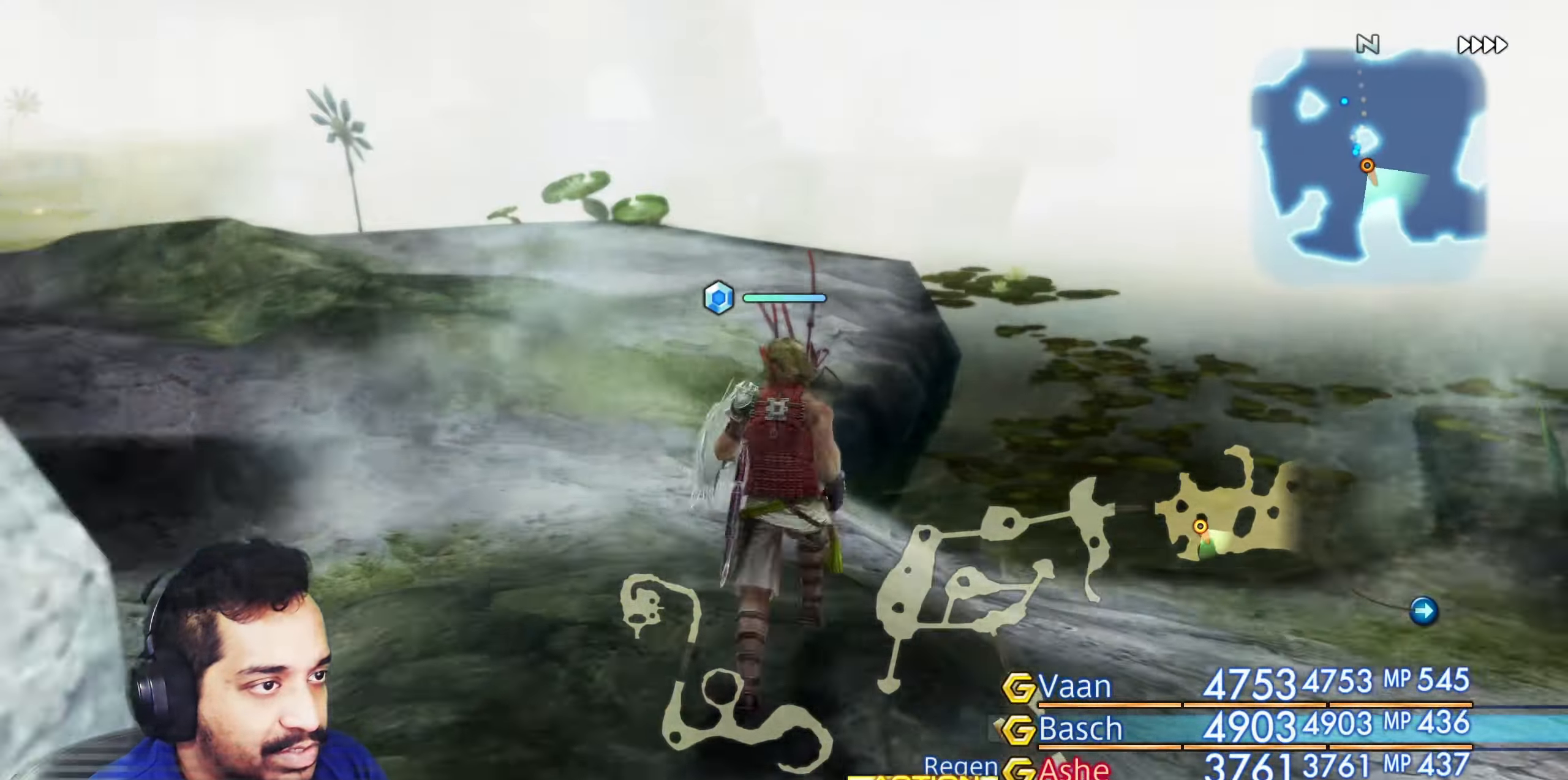
{"buttons": ["TOUCHPAD"], "left_stick": "down-right", "right_stick": "down-right", "events": [[67, "right_stick", "down"], [183, "left_stick", "up-left"], [250, "right_stick", "down-right"], [383, "left_stick", "up-right"], [450, "TOUCHPAD", "down"], [500, "left_stick", "down-right"]]}
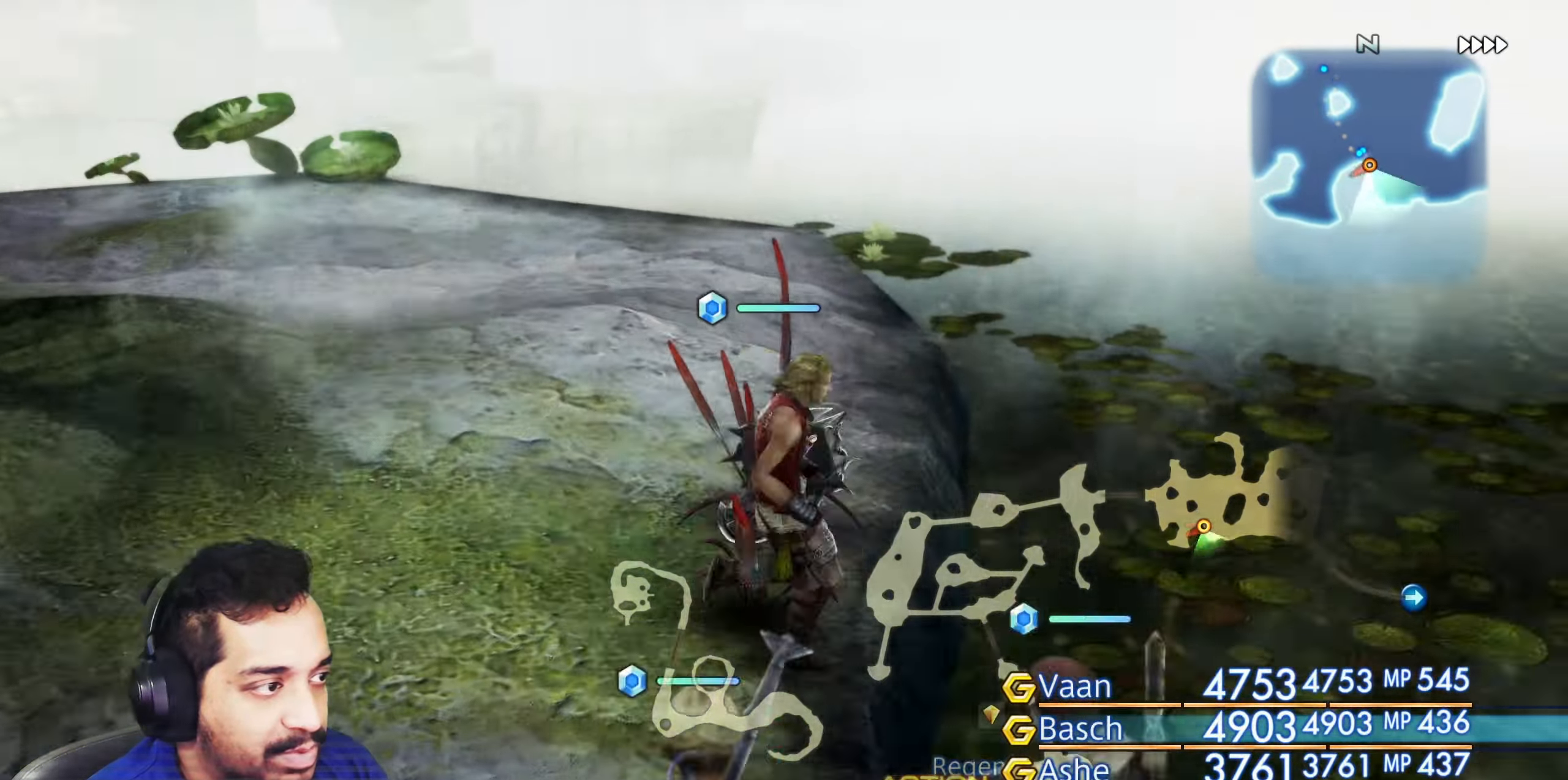
{"buttons": ["TOUCHPAD"], "left_stick": "down-right", "right_stick": "right", "events": [[50, "right_stick", "right"], [150, "left_stick", "right"], [300, "right_stick", "center"], [450, "left_stick", "down-right"], [483, "right_stick", "right"]]}
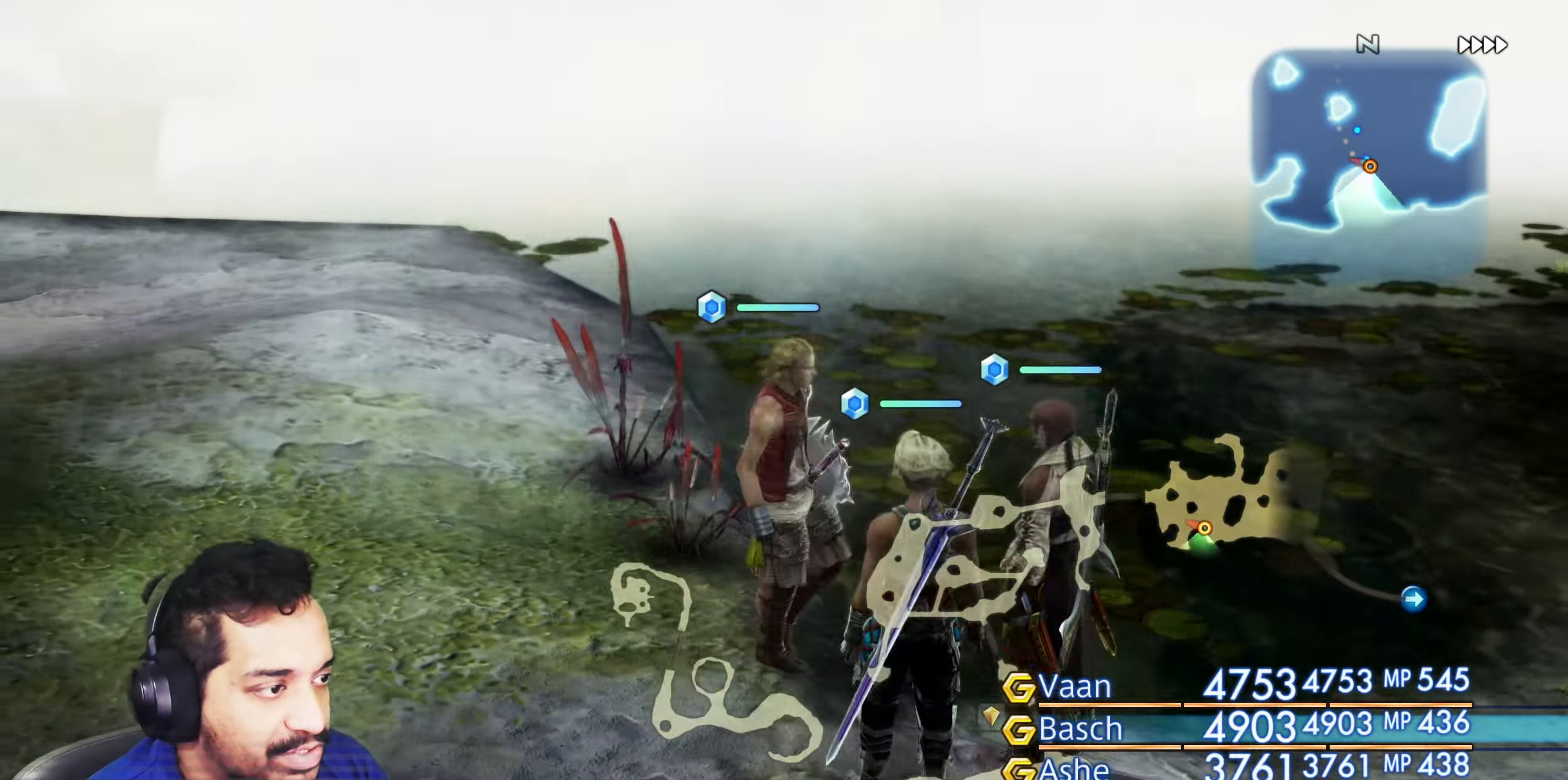
{"buttons": [], "left_stick": "up", "right_stick": "left", "events": [[117, "TOUCHPAD", "up"], [133, "left_stick", "up-right"], [217, "TOUCHPAD", "down"], [217, "left_stick", "up"], [233, "right_stick", "center"], [300, "right_stick", "down-left"], [317, "TOUCHPAD", "up"], [433, "right_stick", "left"]]}